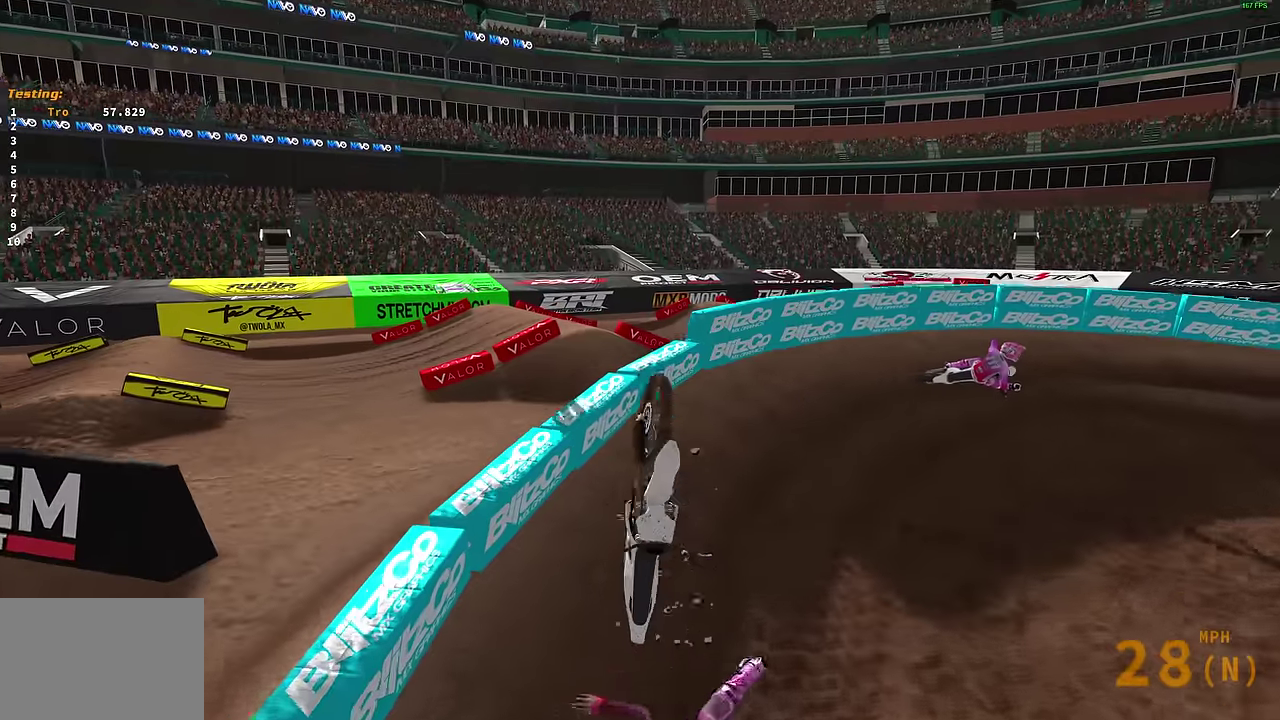
Gameplay with a controller (PlayStation layout); each line is a JSON object with the inputs held at the frame after it (dt_ms = milliseconds from this image to that frame). "events" lists button and stick changes between this image and that frame as [ms after this image, input, new state], when the widget could be followed in between.
{"dt_ms": 500, "buttons": [], "left_stick": "center", "right_stick": "center", "events": []}
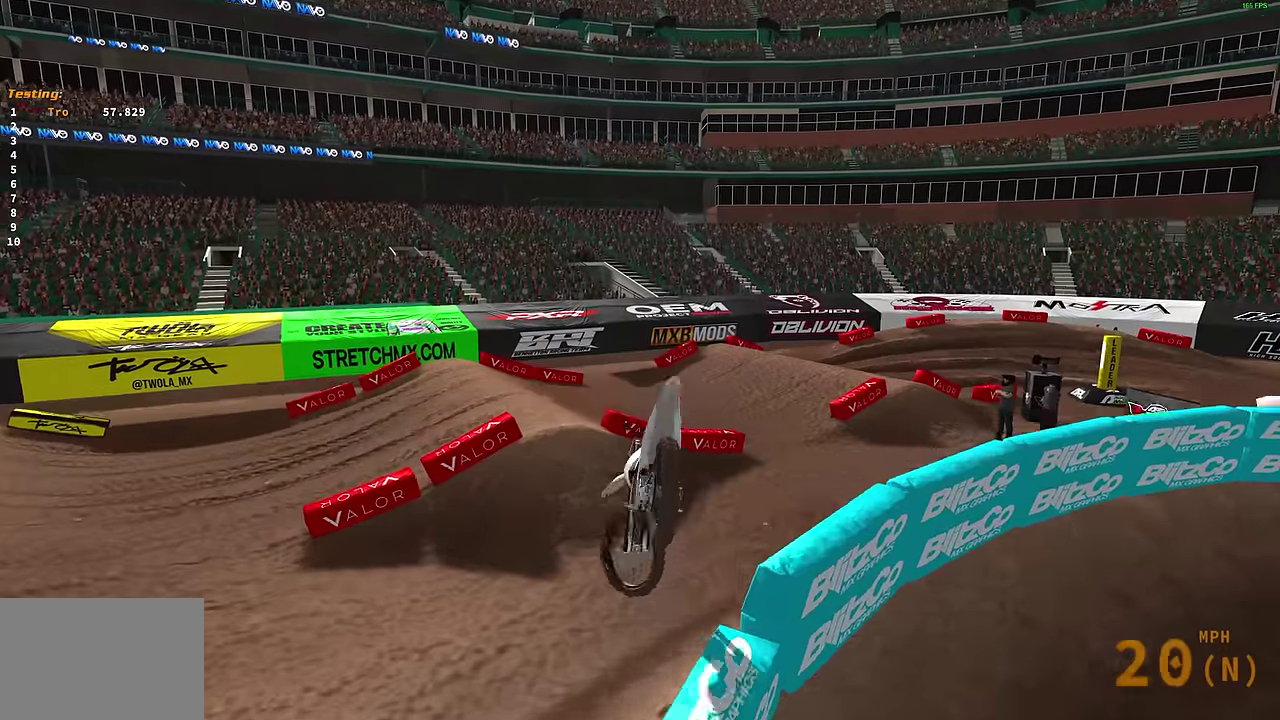
{"dt_ms": 300, "buttons": [], "left_stick": "center", "right_stick": "center", "events": []}
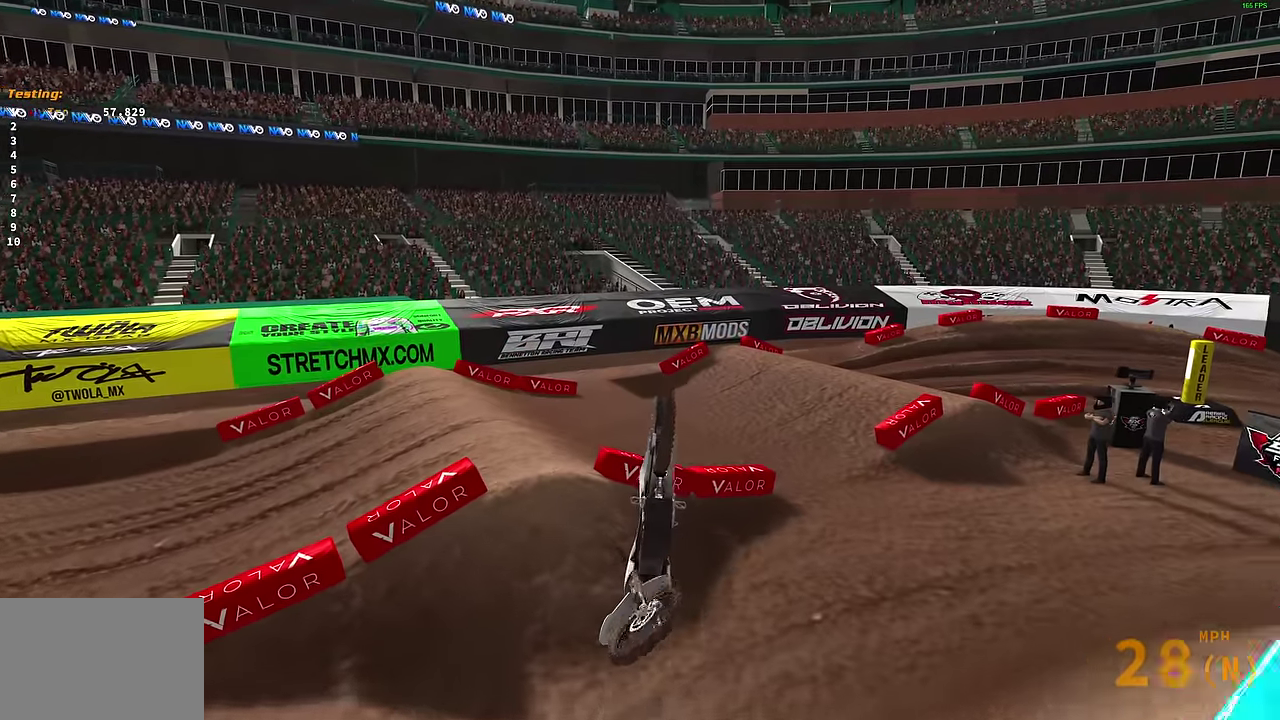
{"dt_ms": 900, "buttons": [], "left_stick": "center", "right_stick": "center", "events": []}
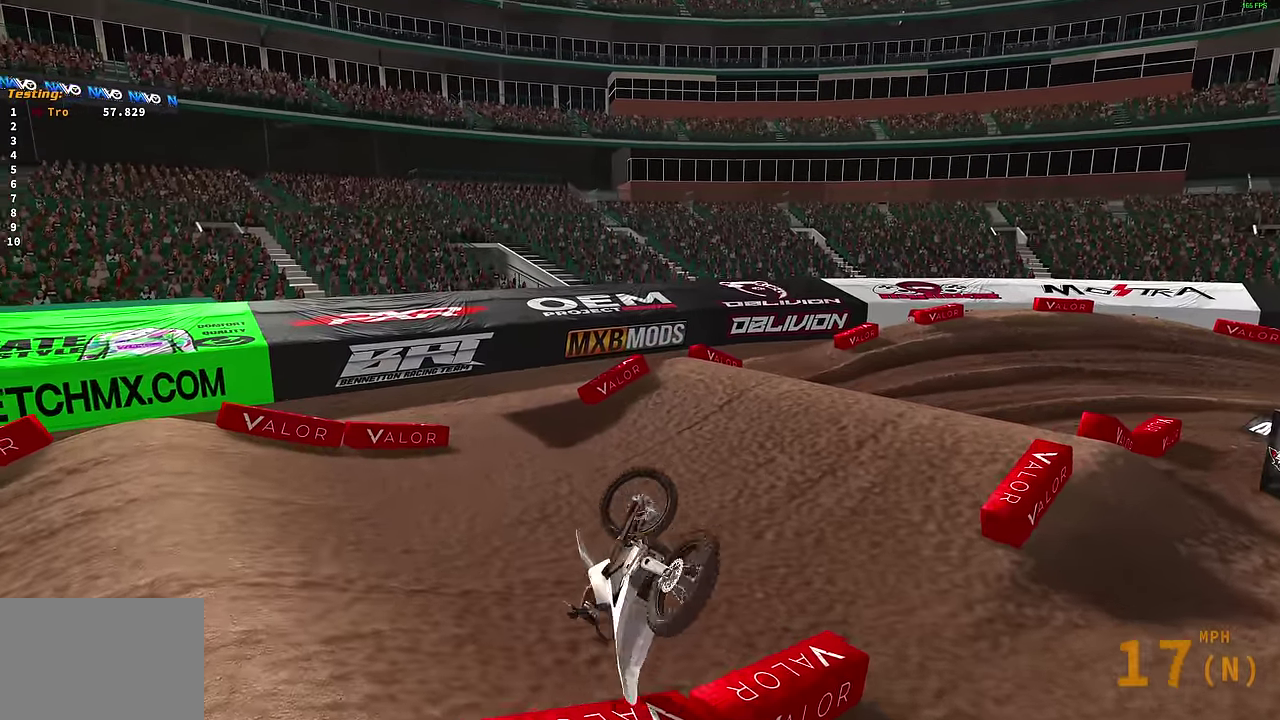
{"dt_ms": 300, "buttons": [], "left_stick": "center", "right_stick": "center", "events": []}
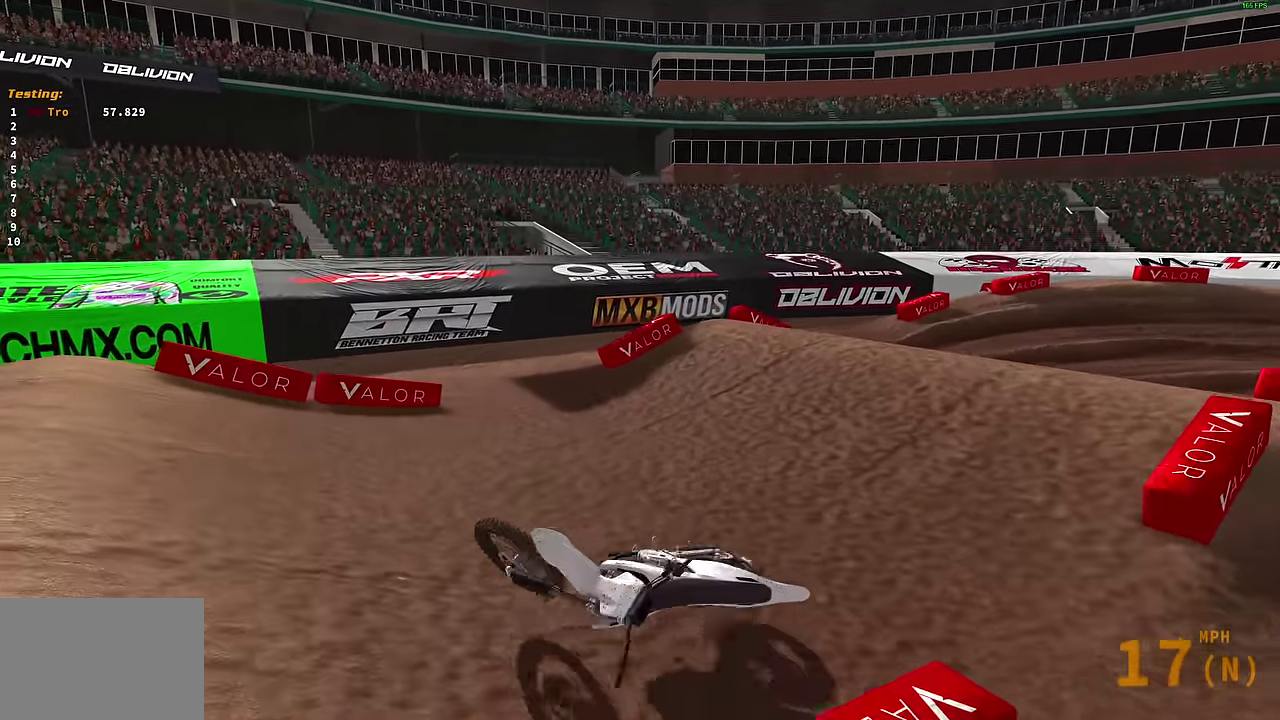
{"dt_ms": 500, "buttons": [], "left_stick": "center", "right_stick": "center", "events": []}
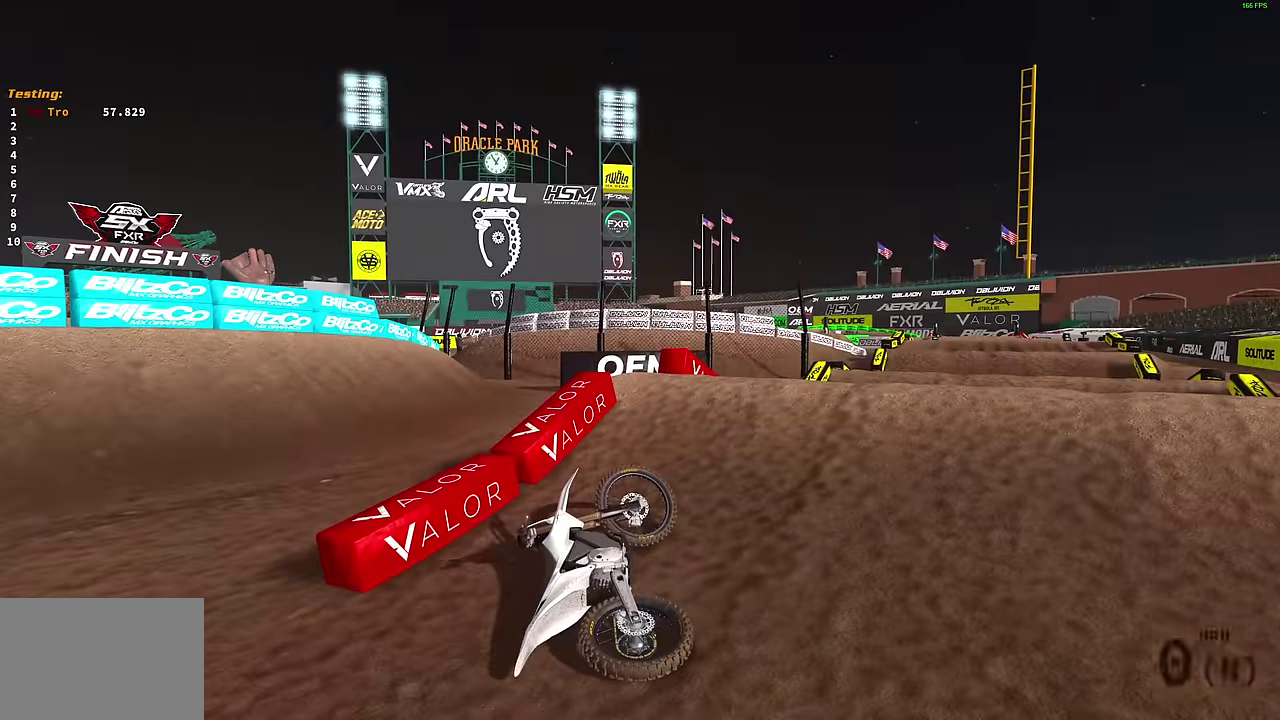
{"dt_ms": 500, "buttons": [], "left_stick": "left", "right_stick": "center", "events": [[150, "START", "down"], [300, "START", "up"], [500, "left_stick", "left"]]}
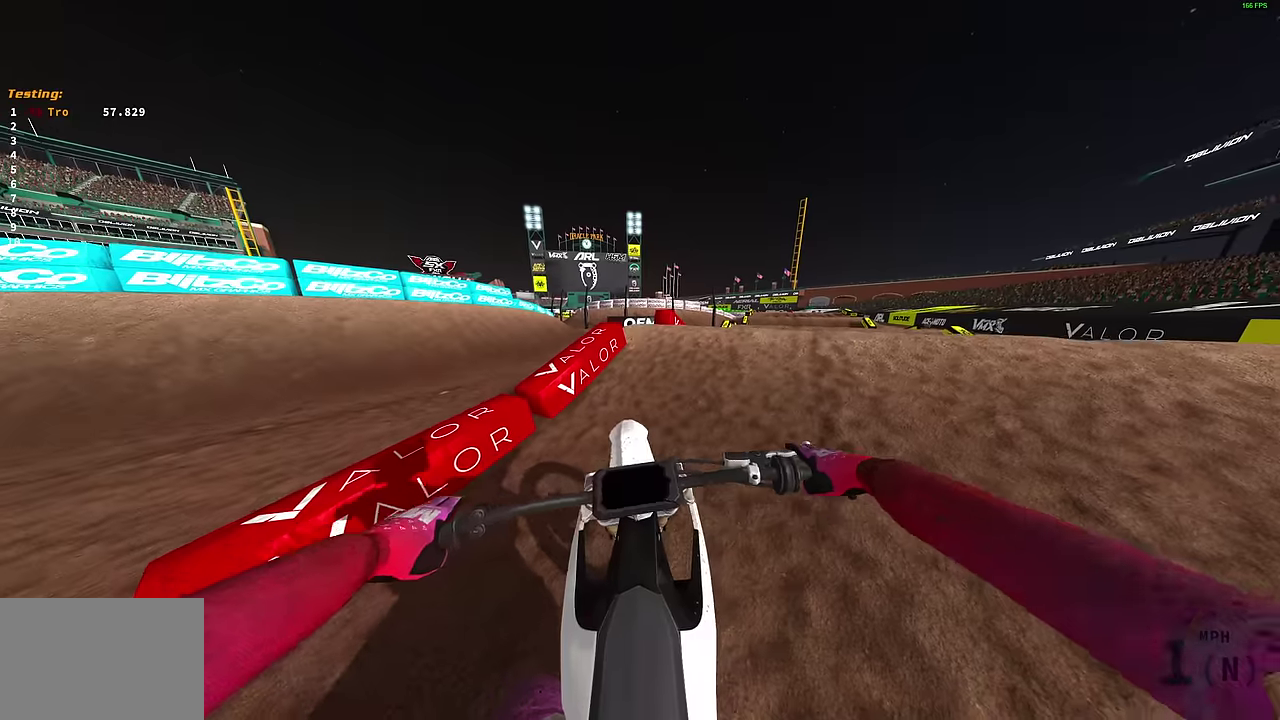
{"dt_ms": 500, "buttons": ["R2"], "left_stick": "up-left", "right_stick": "up-right"}
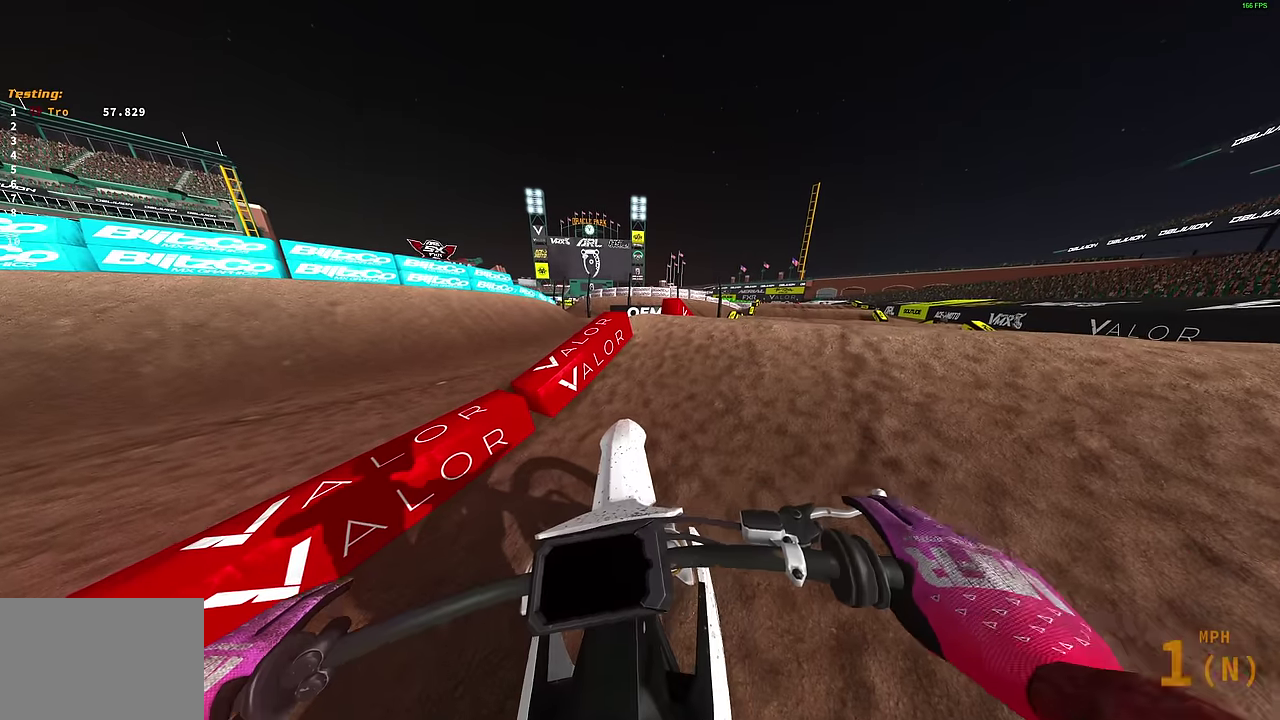
{"dt_ms": 400, "buttons": ["R2"], "left_stick": "up-left", "right_stick": "up-right", "events": []}
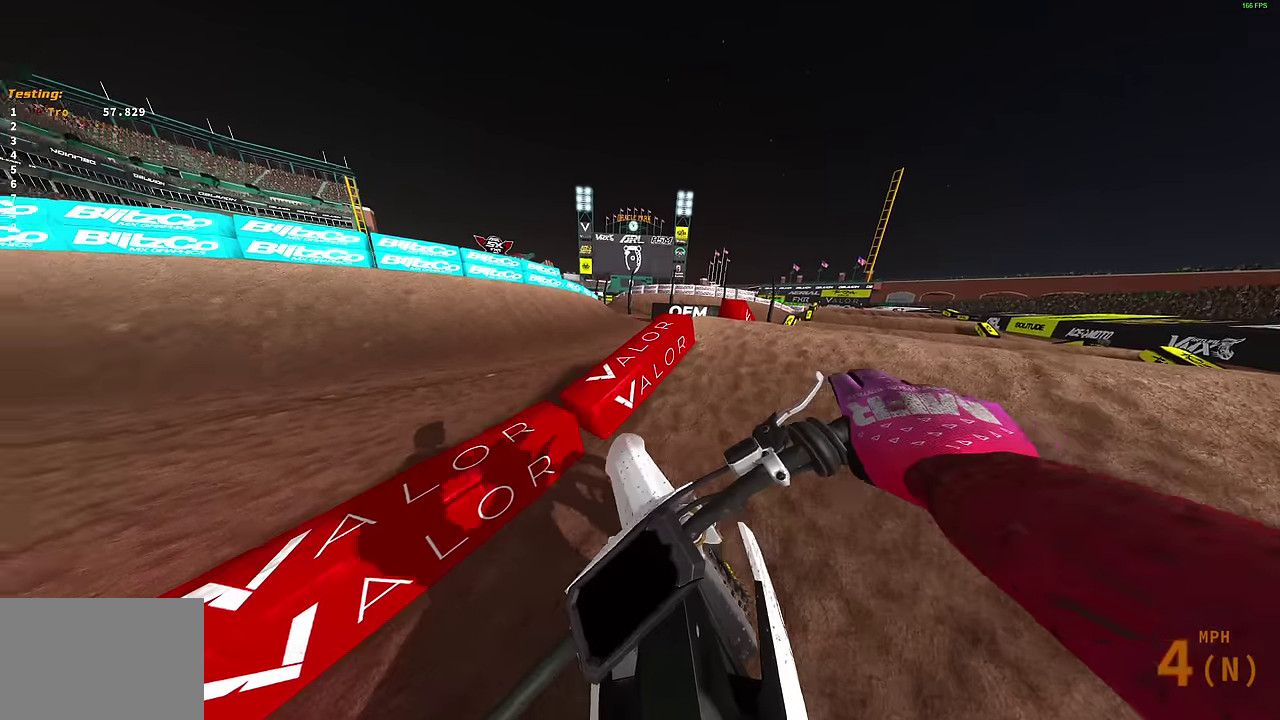
{"dt_ms": 600, "buttons": ["R2"], "left_stick": "center", "right_stick": "up", "events": [[416, "left_stick", "center"], [433, "right_stick", "up"]]}
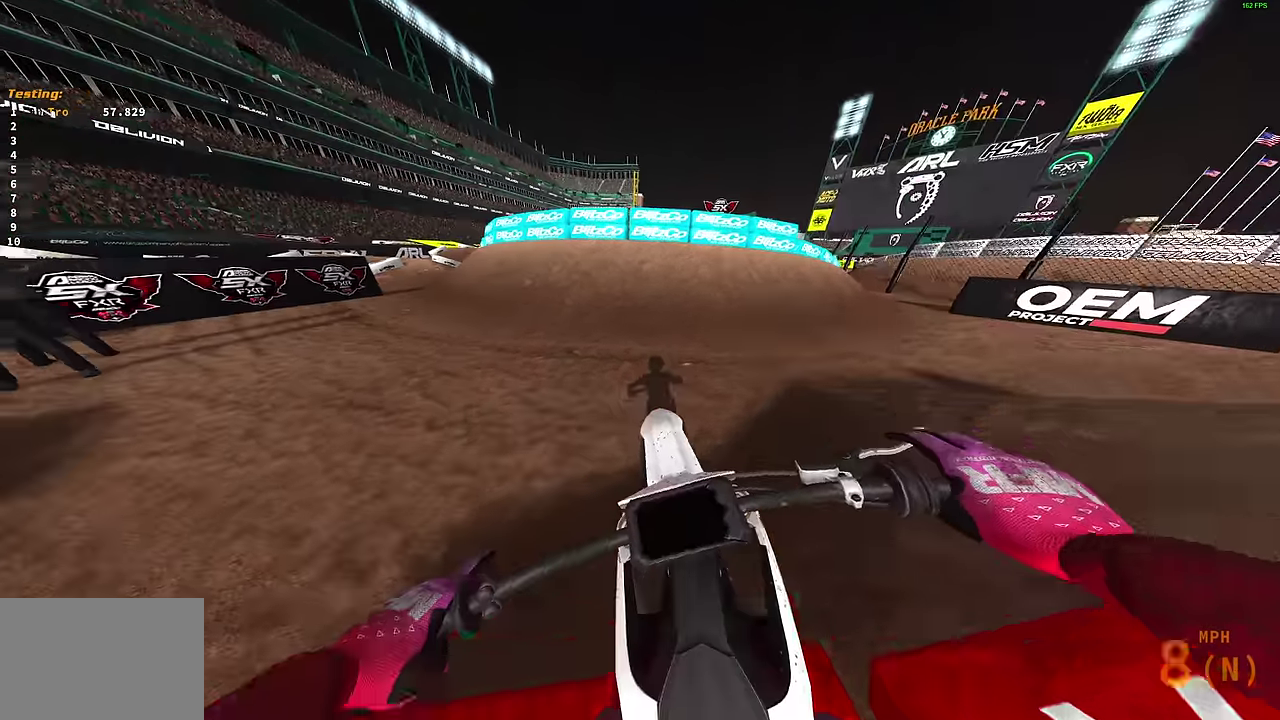
{"dt_ms": 500, "buttons": ["L1"], "left_stick": "center", "right_stick": "up", "events": [[316, "R2", "up"], [400, "L1", "down"]]}
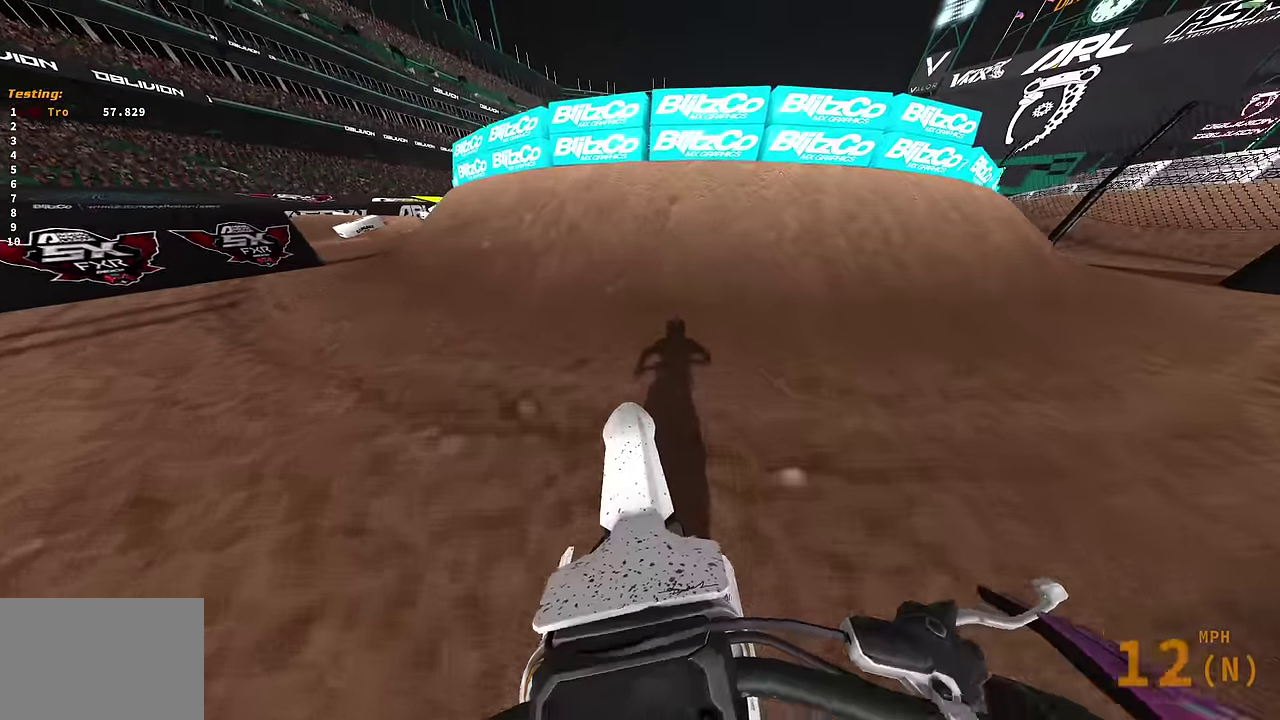
{"dt_ms": 500, "buttons": ["R2"], "left_stick": "center", "right_stick": "down", "events": [[66, "right_stick", "center"], [150, "R2", "down"], [233, "right_stick", "down"], [300, "L1", "up"]]}
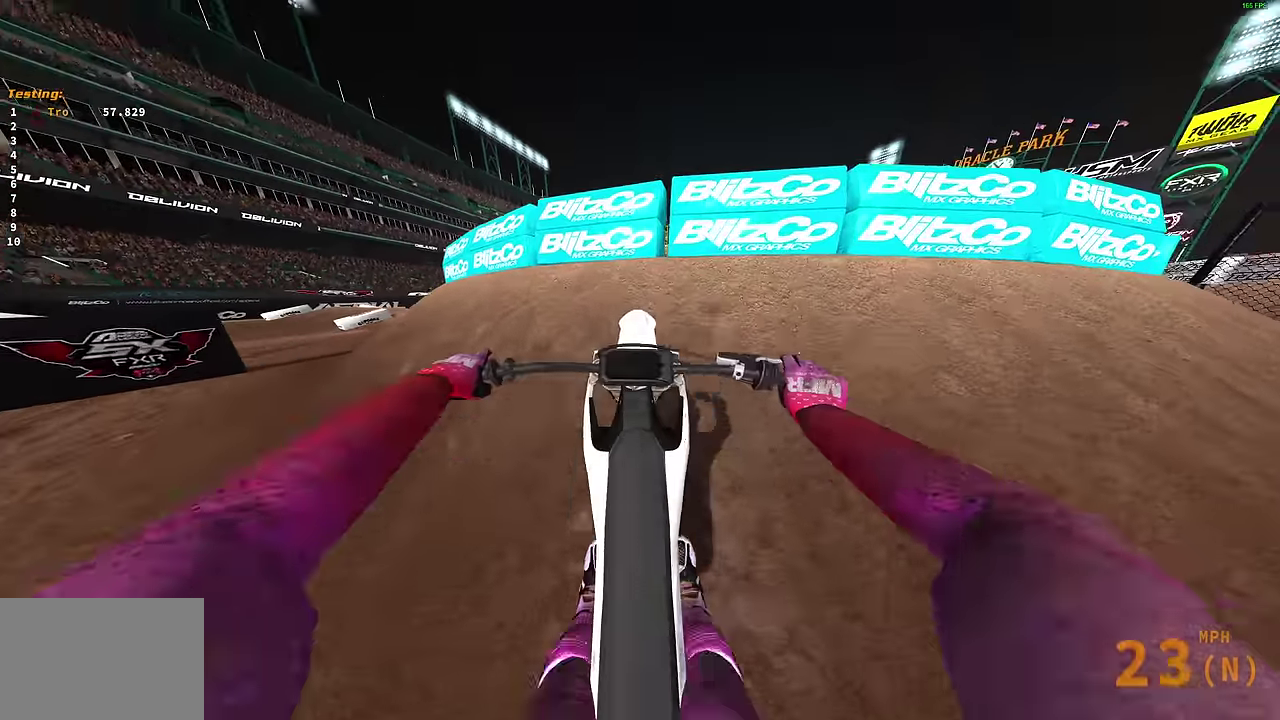
{"dt_ms": 400, "buttons": ["R2"], "left_stick": "center", "right_stick": "up", "events": [[200, "right_stick", "center"], [283, "right_stick", "up"]]}
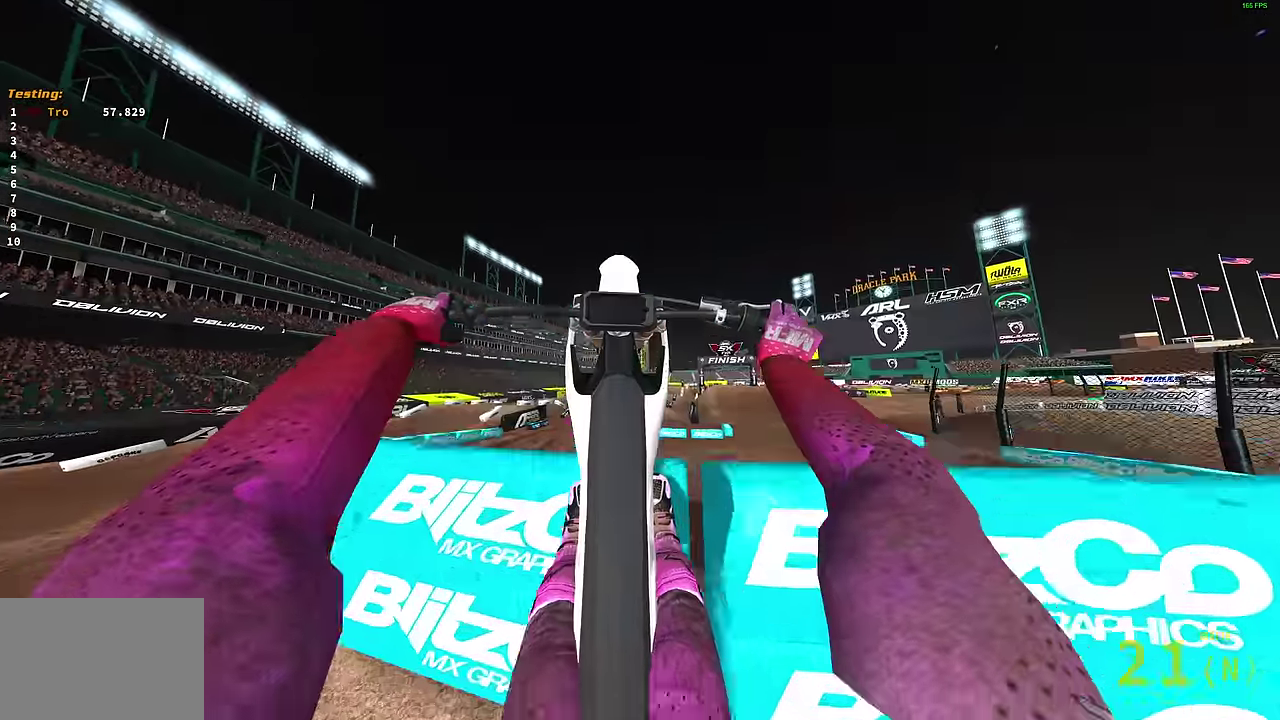
{"dt_ms": 600, "buttons": ["R2"], "left_stick": "center", "right_stick": "up", "events": []}
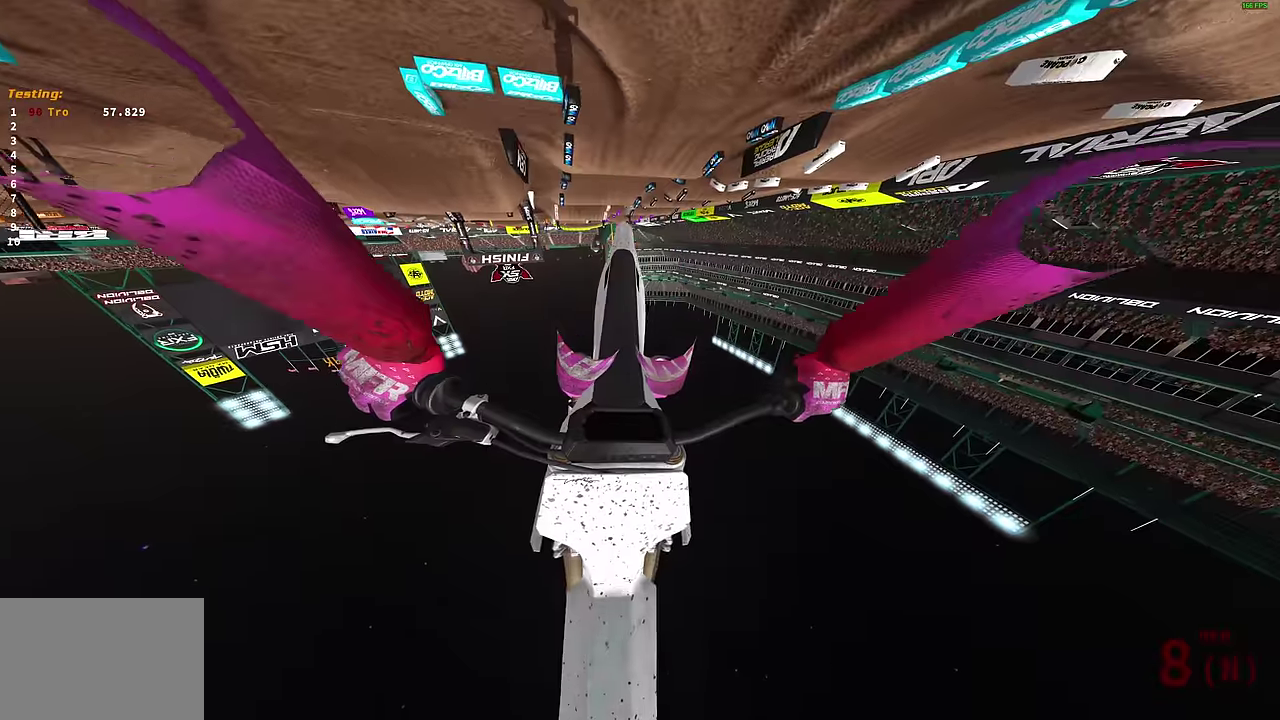
{"dt_ms": 600, "buttons": ["R2"], "left_stick": "center", "right_stick": "up", "events": []}
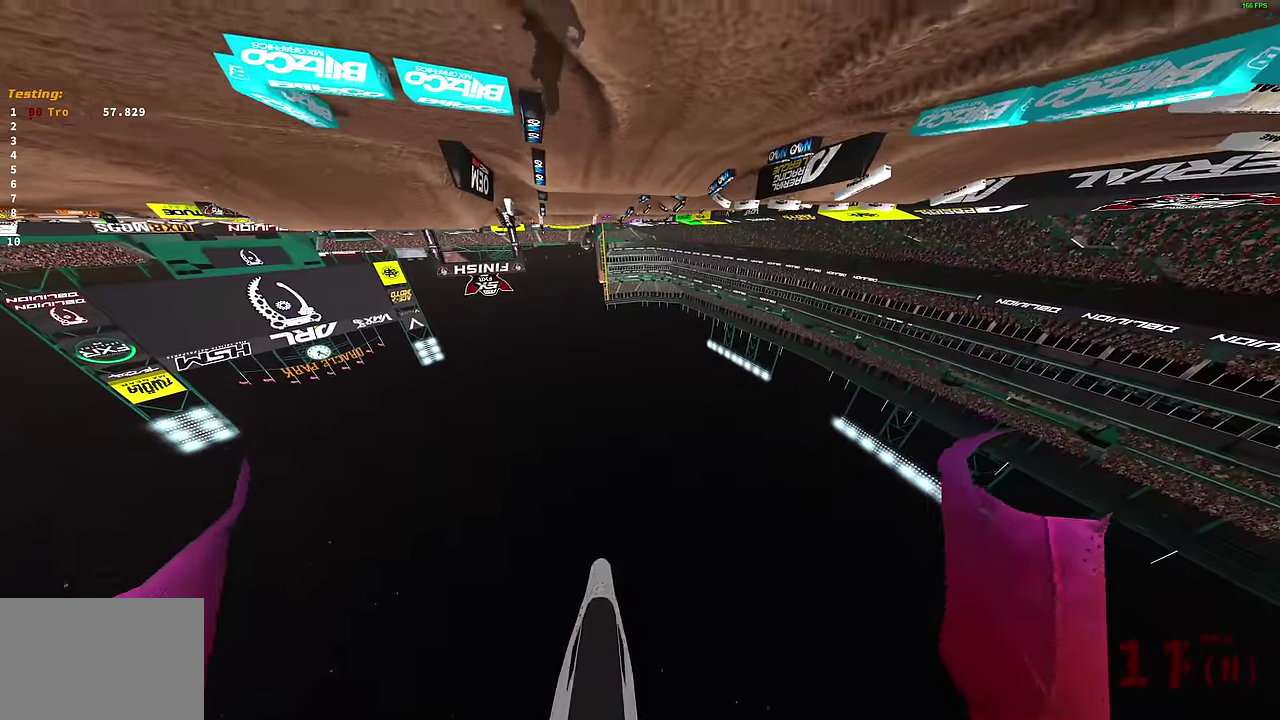
{"dt_ms": 400, "buttons": ["R2"], "left_stick": "center", "right_stick": "up-right", "events": [[384, "right_stick", "up-right"]]}
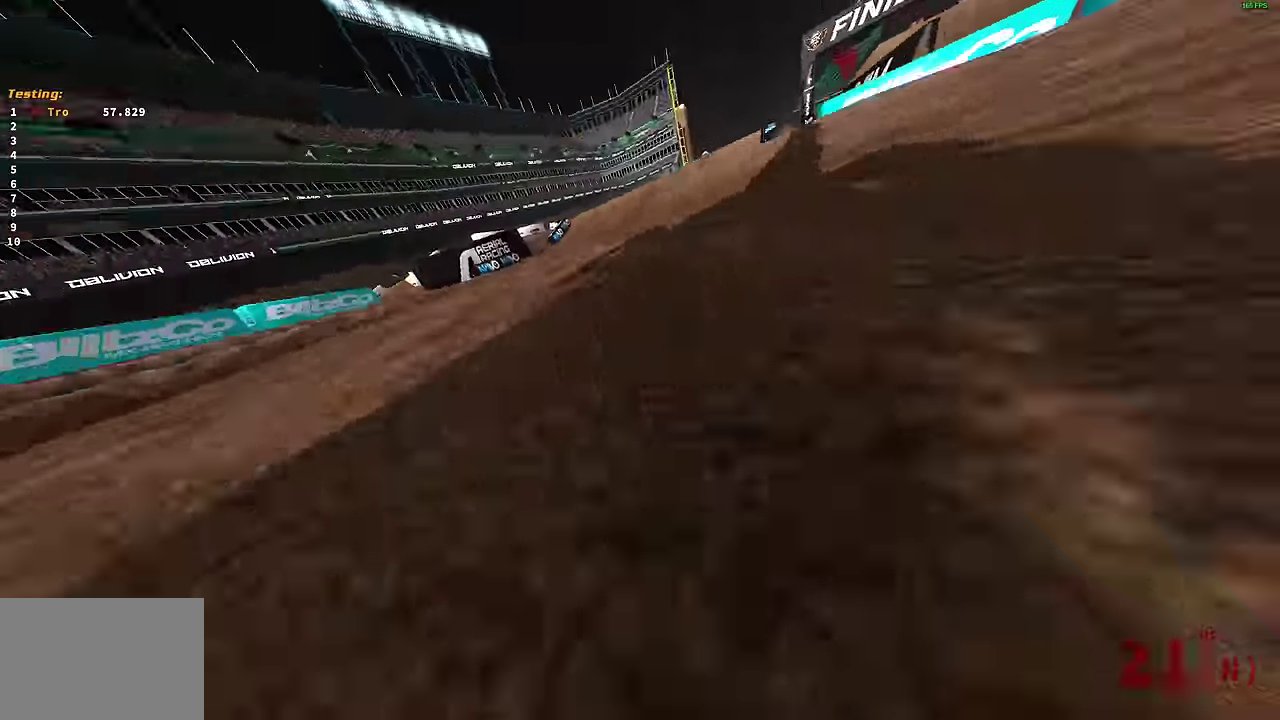
{"dt_ms": 500, "buttons": [], "left_stick": "center", "right_stick": "center", "events": [[50, "R2", "up"], [84, "right_stick", "center"]]}
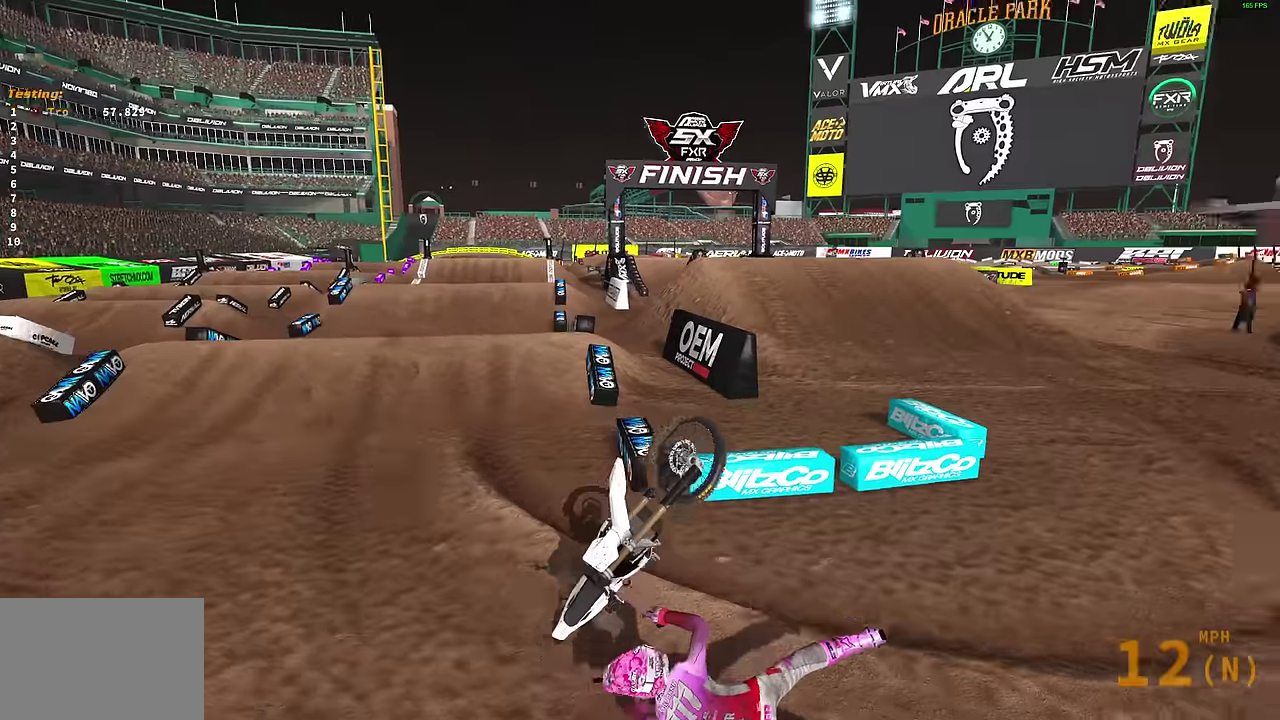
{"dt_ms": 500, "buttons": [], "left_stick": "center", "right_stick": "center", "events": []}
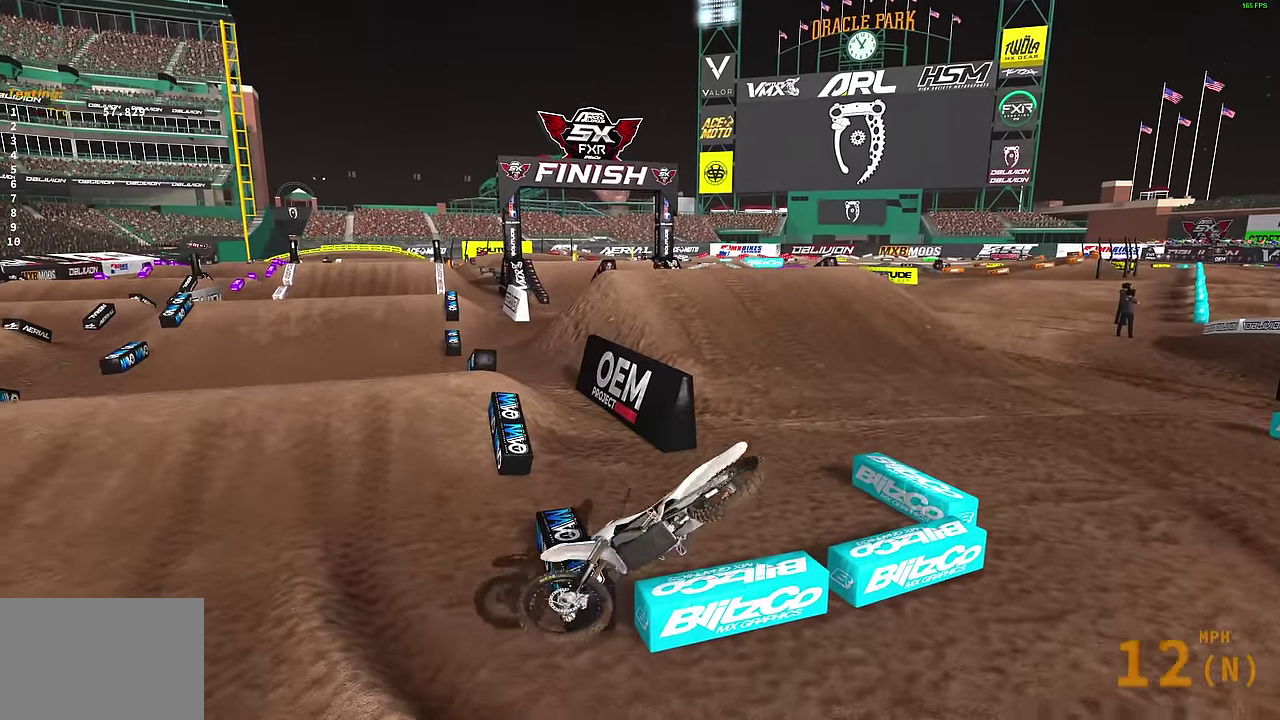
{"dt_ms": 500, "buttons": [], "left_stick": "center", "right_stick": "center", "events": []}
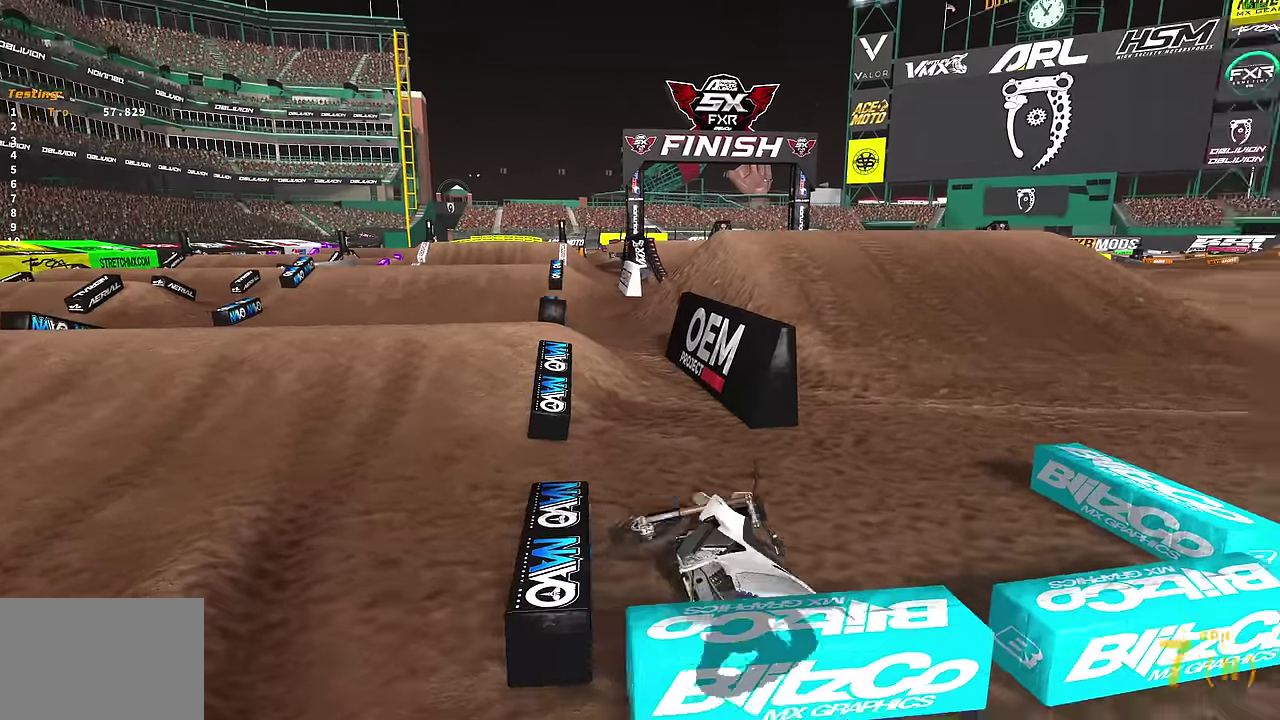
{"dt_ms": 500, "buttons": [], "left_stick": "center", "right_stick": "center", "events": []}
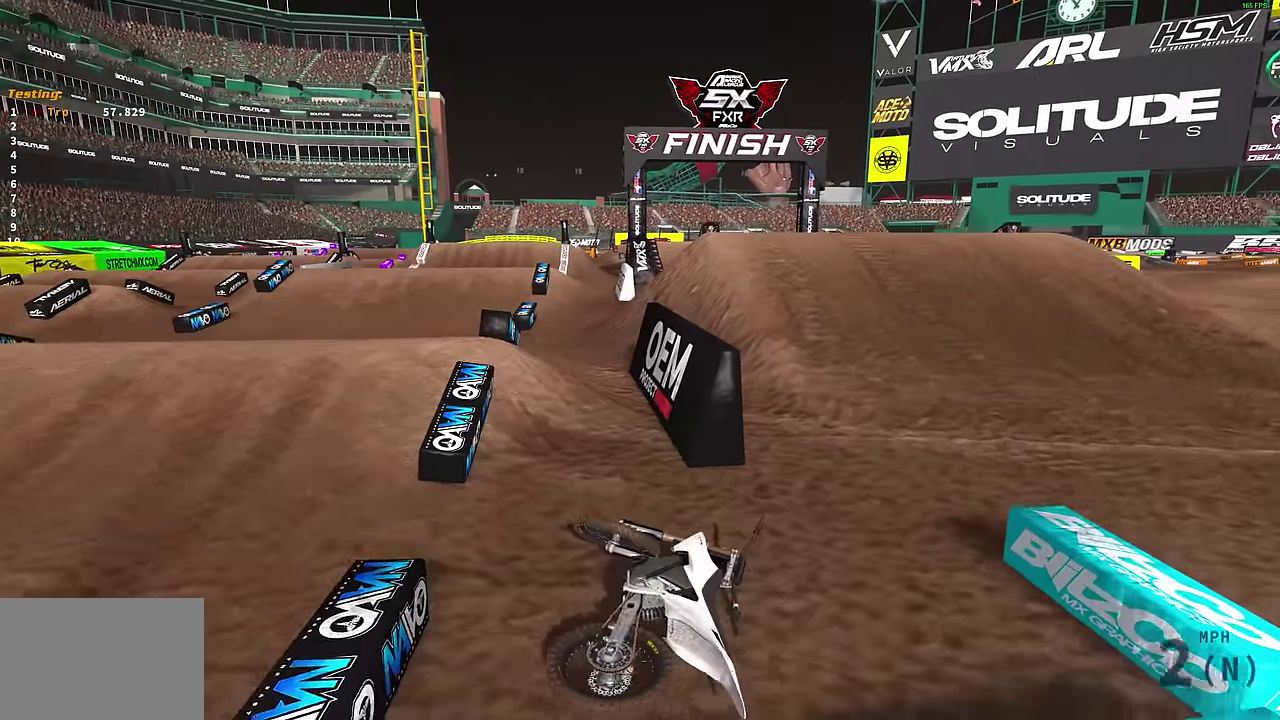
{"dt_ms": 500, "buttons": [], "left_stick": "center", "right_stick": "center", "events": []}
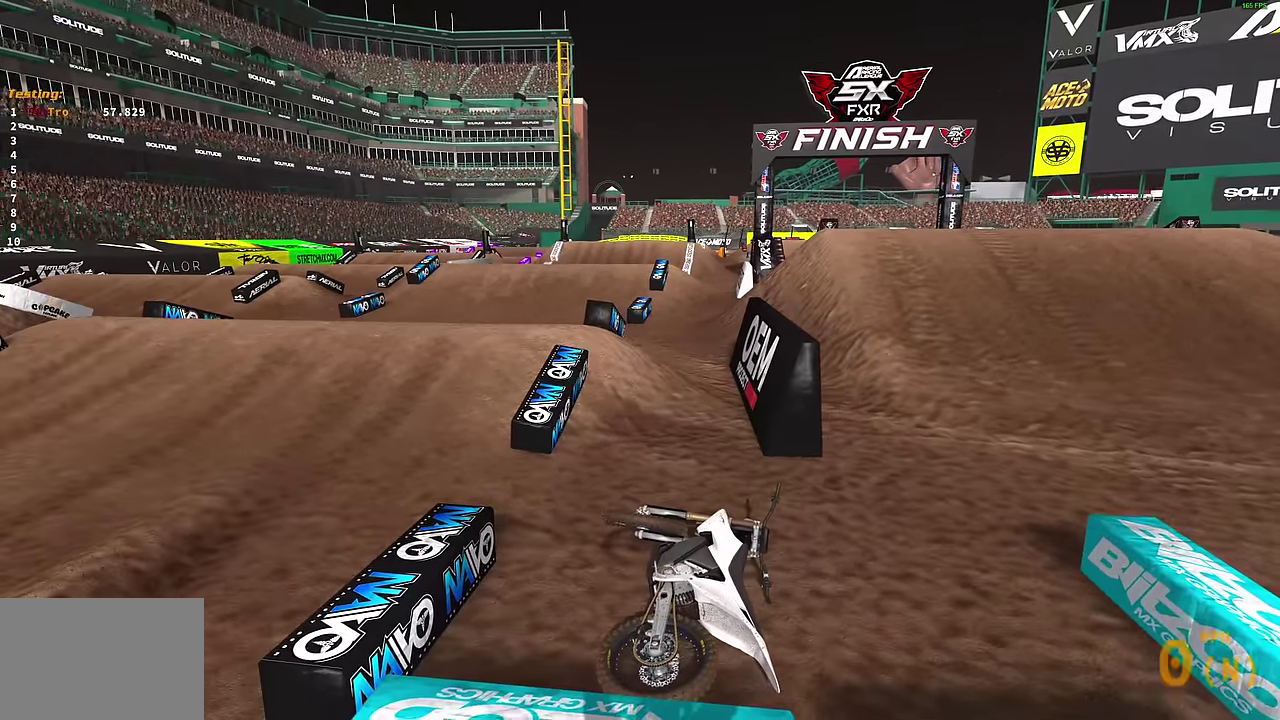
{"dt_ms": 500, "buttons": ["START"], "left_stick": "center", "right_stick": "center", "events": [[450, "START", "down"]]}
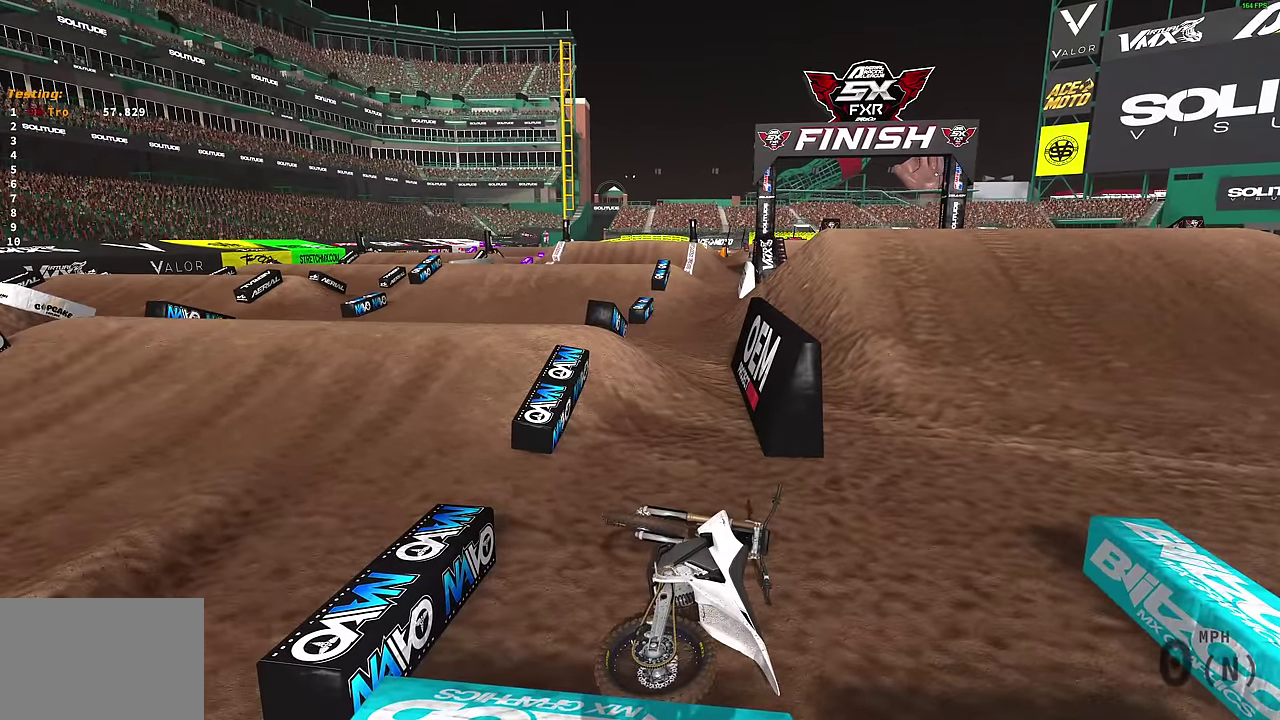
{"dt_ms": 500, "buttons": [], "left_stick": "left", "right_stick": "center", "events": [[100, "START", "up"], [334, "left_stick", "left"], [450, "R2", "down"], [500, "R2", "up"]]}
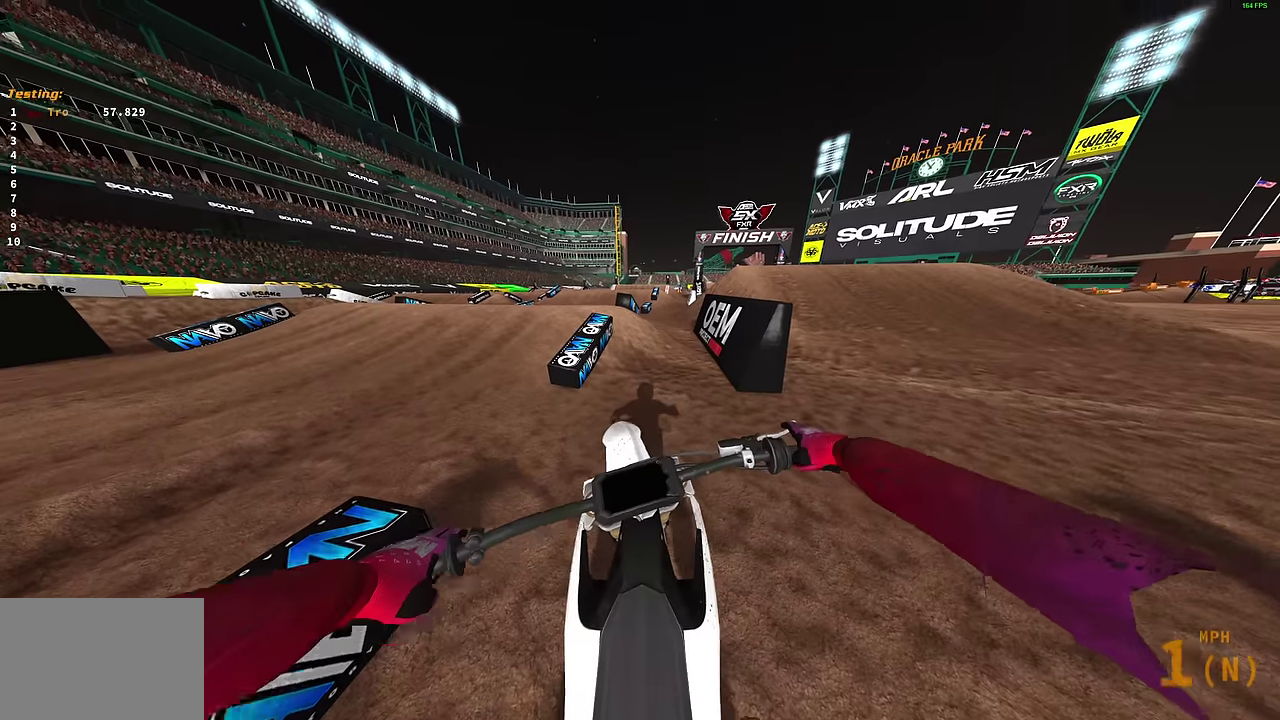
{"dt_ms": 400, "buttons": [], "left_stick": "center", "right_stick": "right", "events": [[50, "left_stick", "up-left"], [167, "right_stick", "up-right"], [250, "right_stick", "right"], [367, "left_stick", "center"]]}
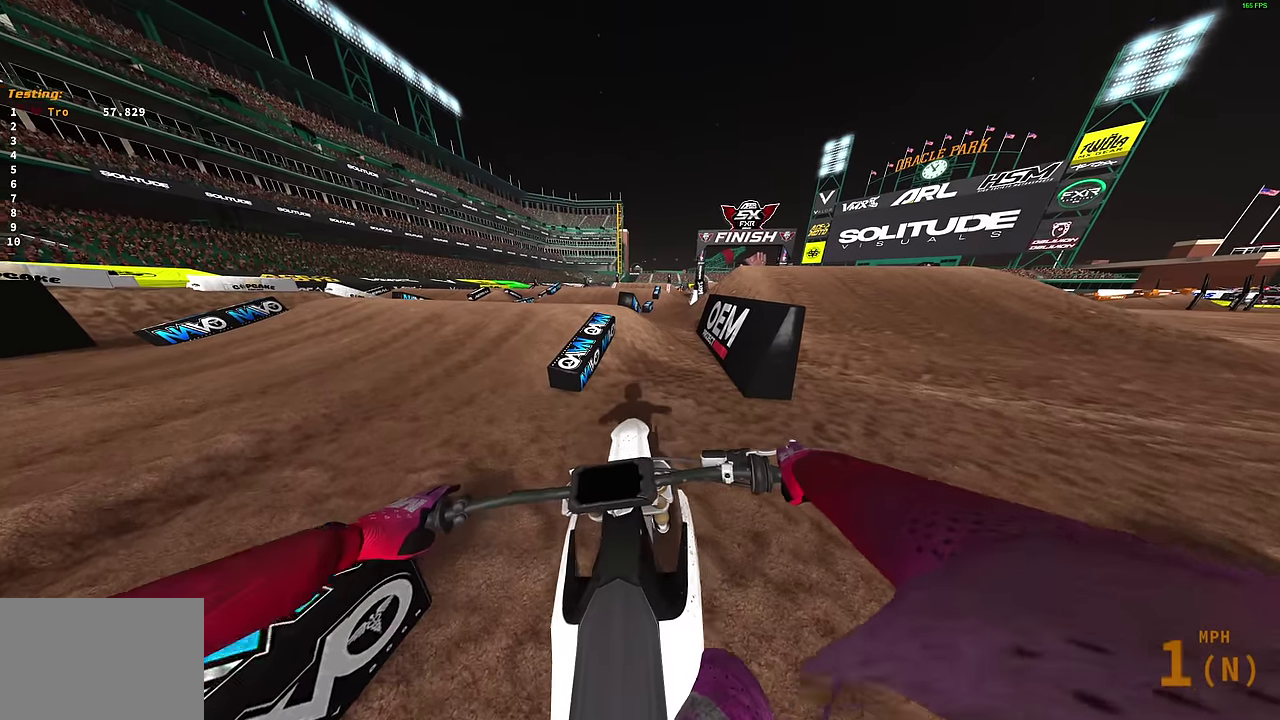
{"dt_ms": 600, "buttons": ["R2"], "left_stick": "center", "right_stick": "right", "events": [[84, "DPAD_LEFT", "down"], [200, "DPAD_LEFT", "up"], [234, "R2", "down"]]}
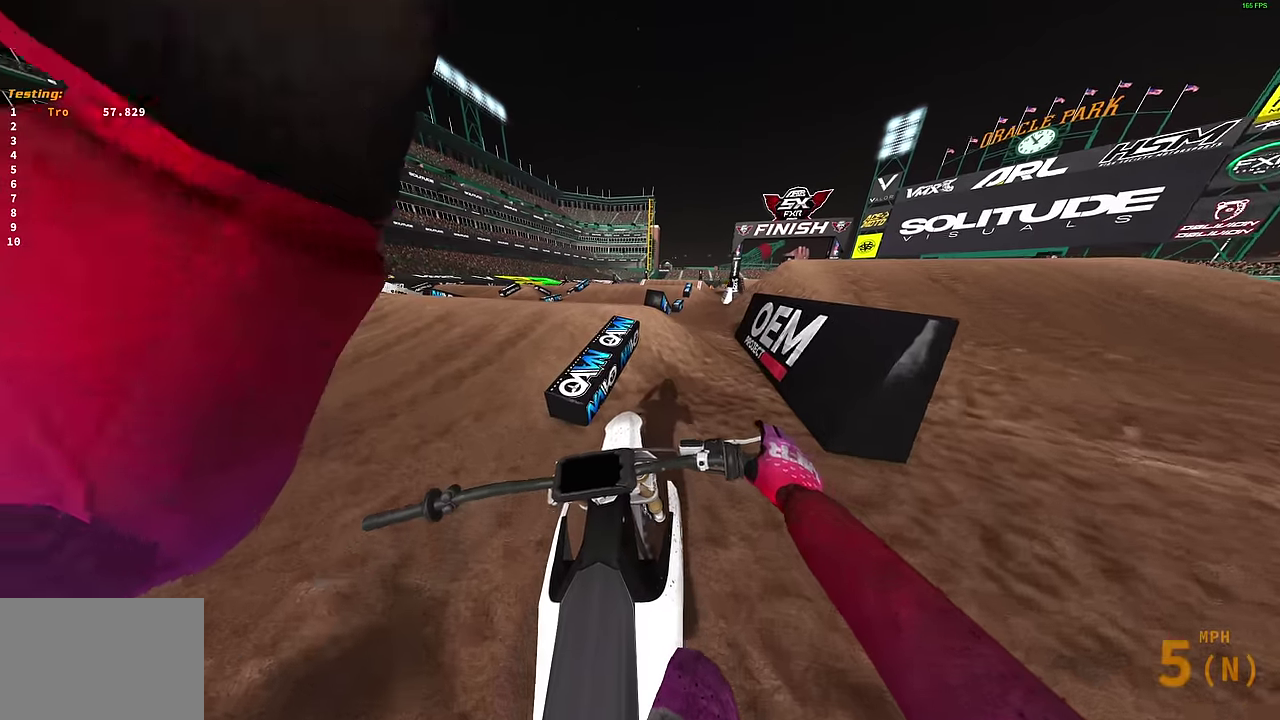
{"dt_ms": 300, "buttons": ["R2"], "left_stick": "center", "right_stick": "up-right", "events": [[217, "right_stick", "up-right"]]}